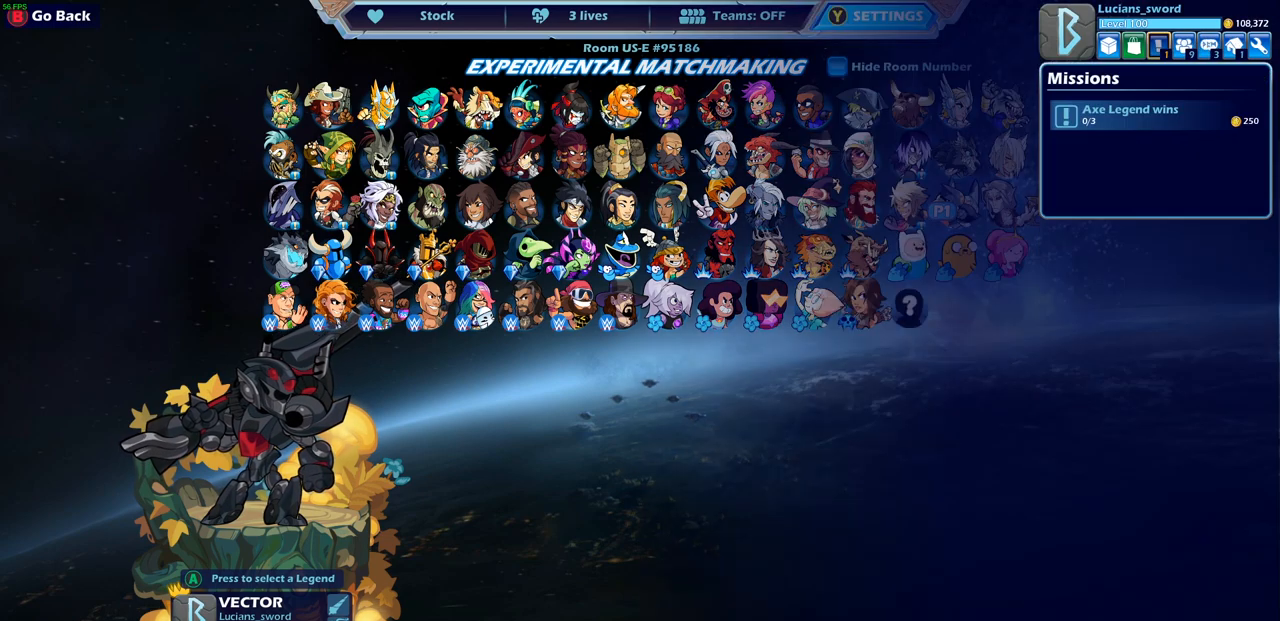
Gameplay with a controller (PlayStation layout); each line is a JSON object with the inputs held at the frame after it. "events" lists button and stick changes between this image and that frame as [ms after this image, input, new state], when the widget could be followed in between. Not read: R1.
{"buttons": [], "left_stick": "center", "right_stick": "center", "events": []}
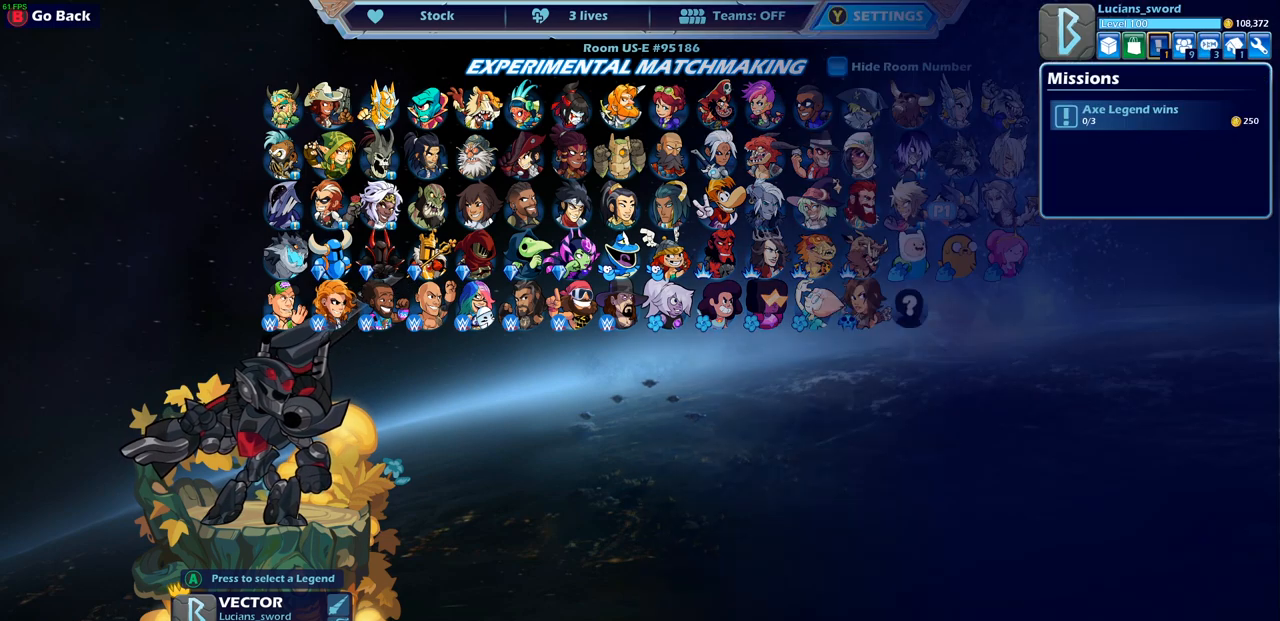
{"buttons": [], "left_stick": "center", "right_stick": "center", "events": []}
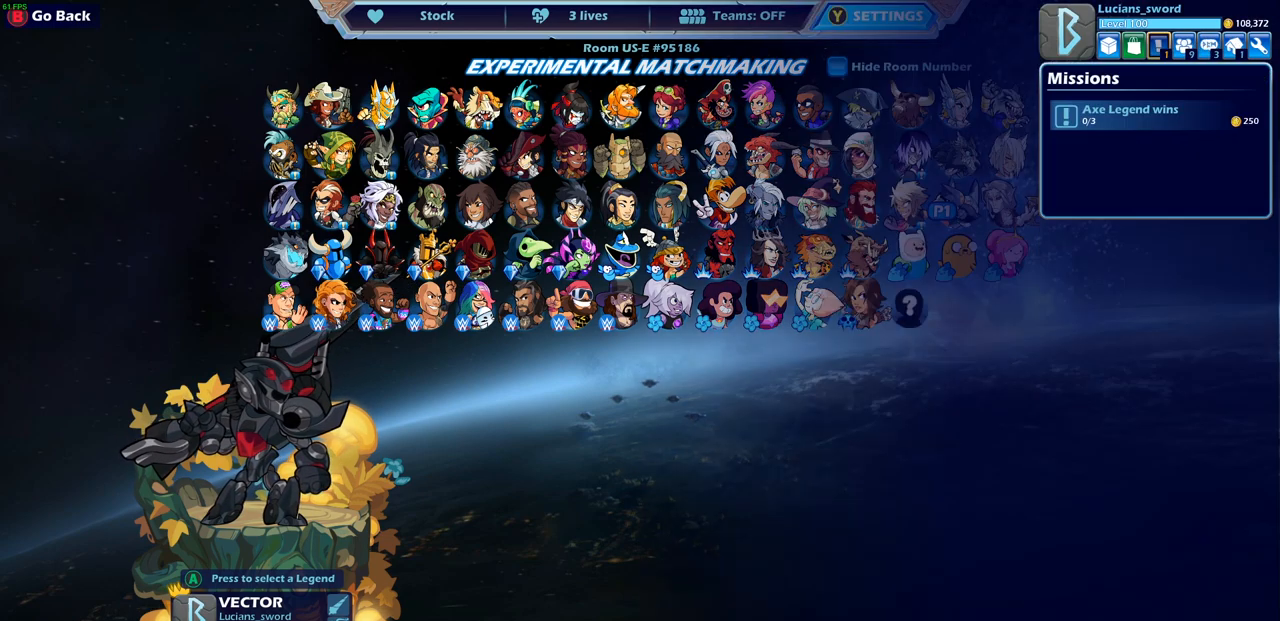
{"buttons": [], "left_stick": "center", "right_stick": "center", "events": []}
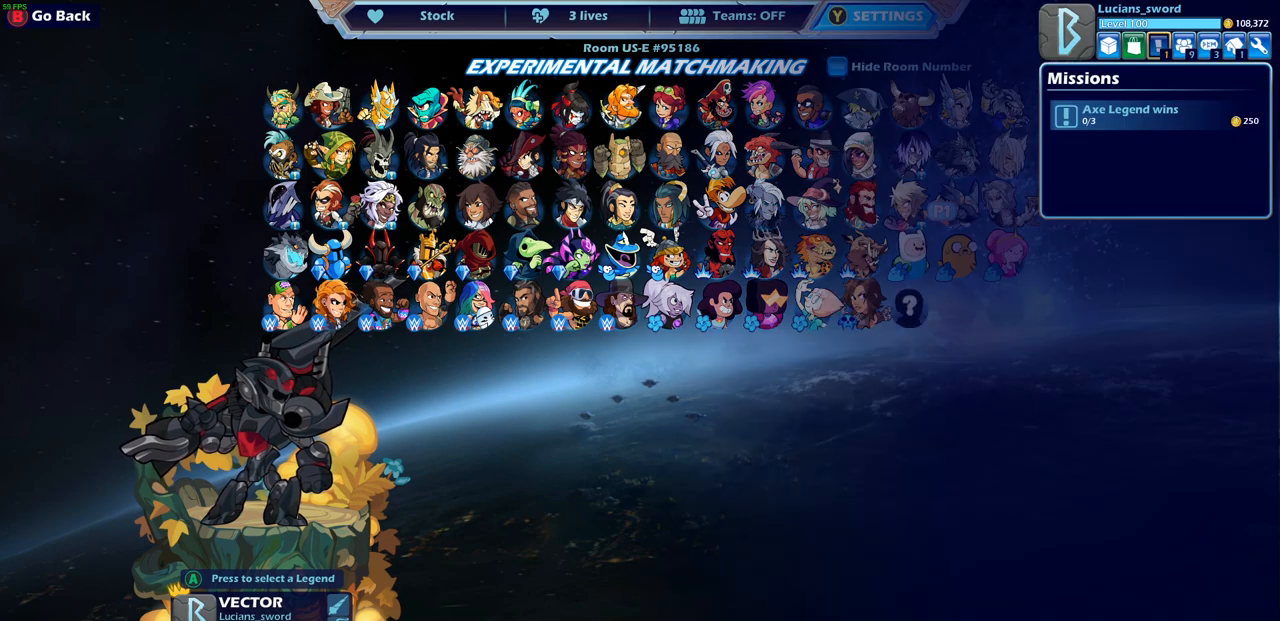
{"buttons": [], "left_stick": "center", "right_stick": "center", "events": [[233, "SELECT", "down"], [367, "SELECT", "up"]]}
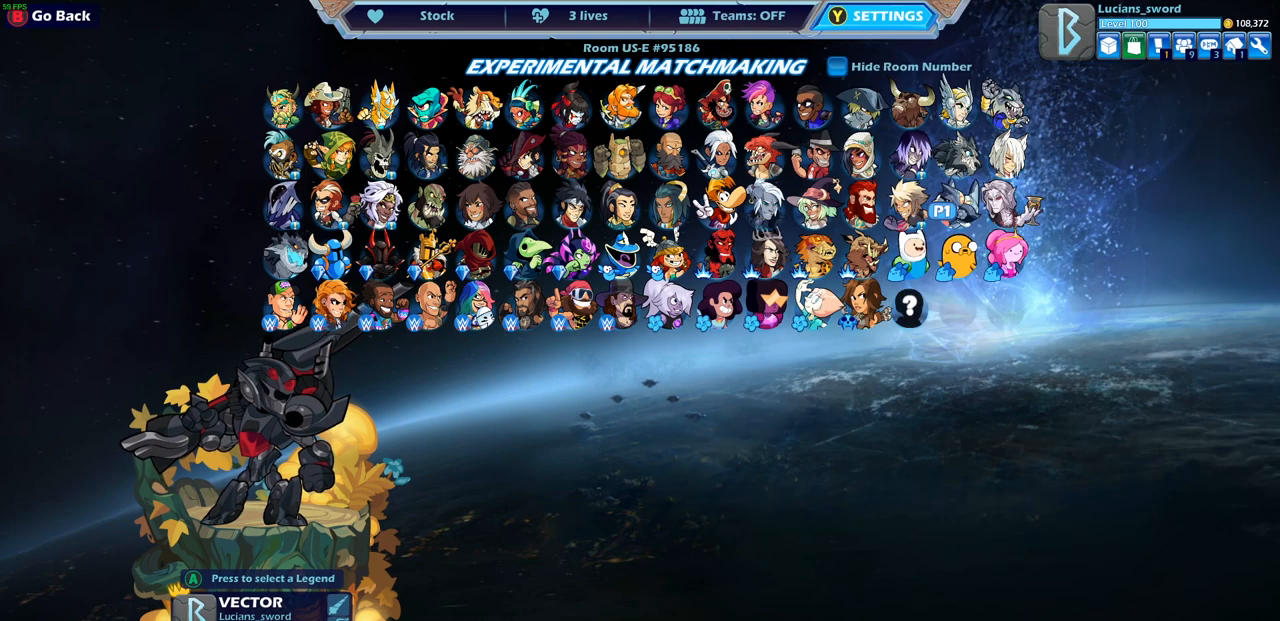
{"buttons": [], "left_stick": "center", "right_stick": "center", "events": []}
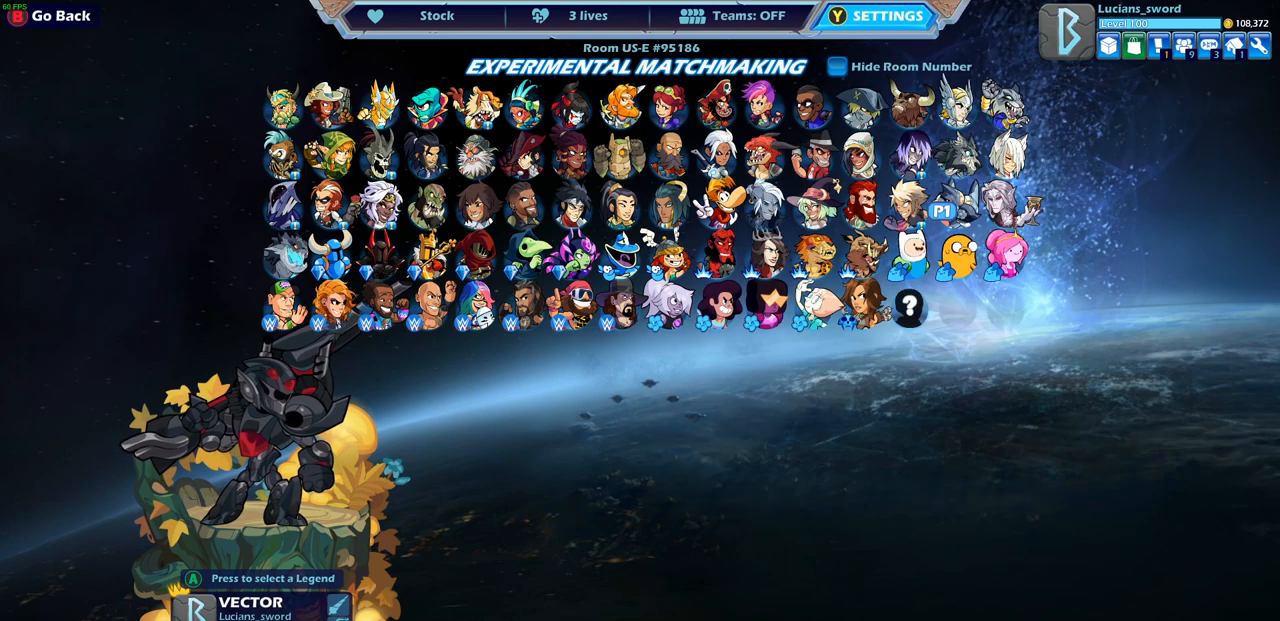
{"buttons": [], "left_stick": "center", "right_stick": "center", "events": []}
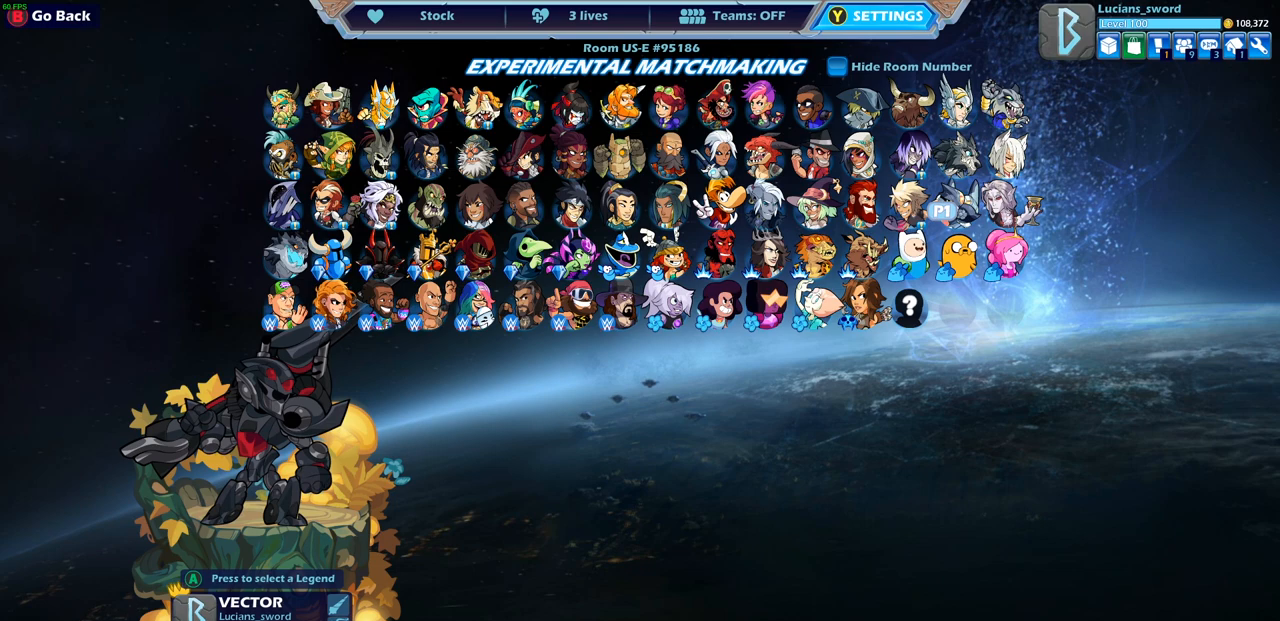
{"buttons": [], "left_stick": "center", "right_stick": "center", "events": []}
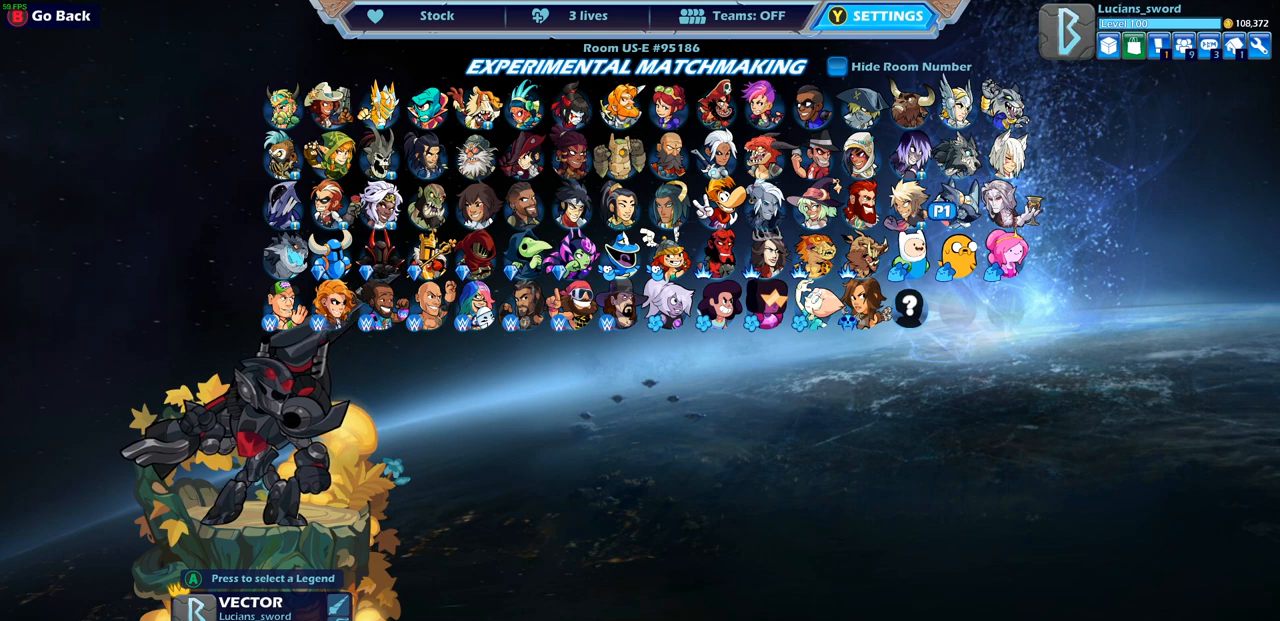
{"buttons": [], "left_stick": "center", "right_stick": "center", "events": []}
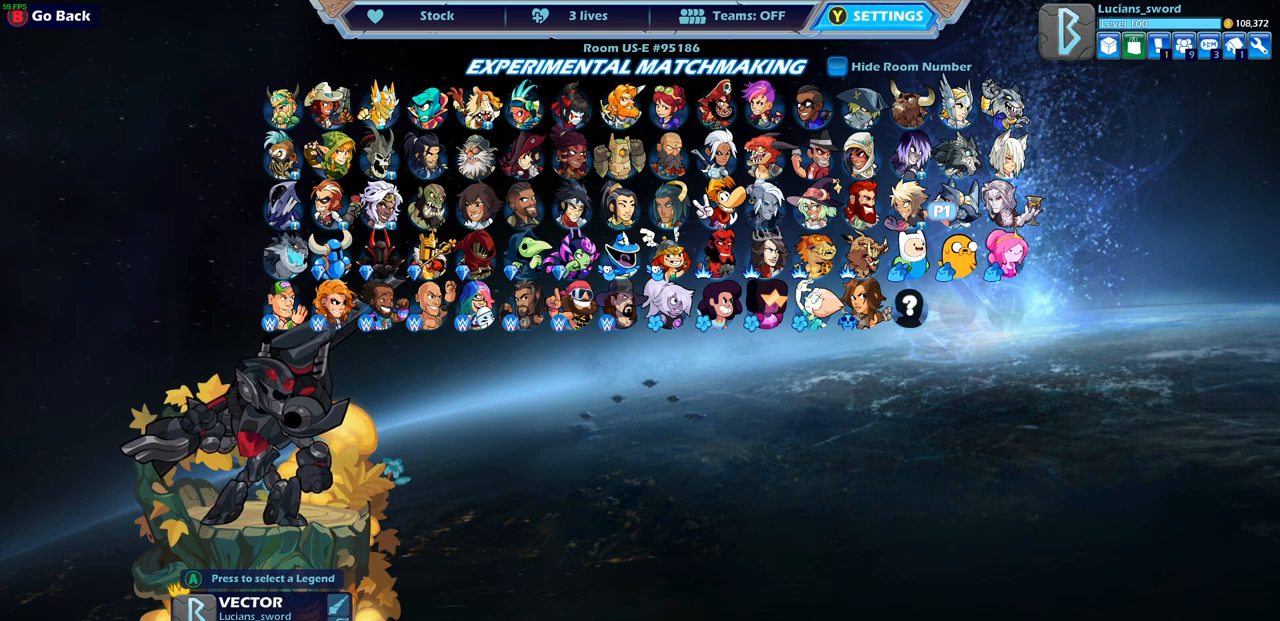
{"buttons": [], "left_stick": "center", "right_stick": "center", "events": []}
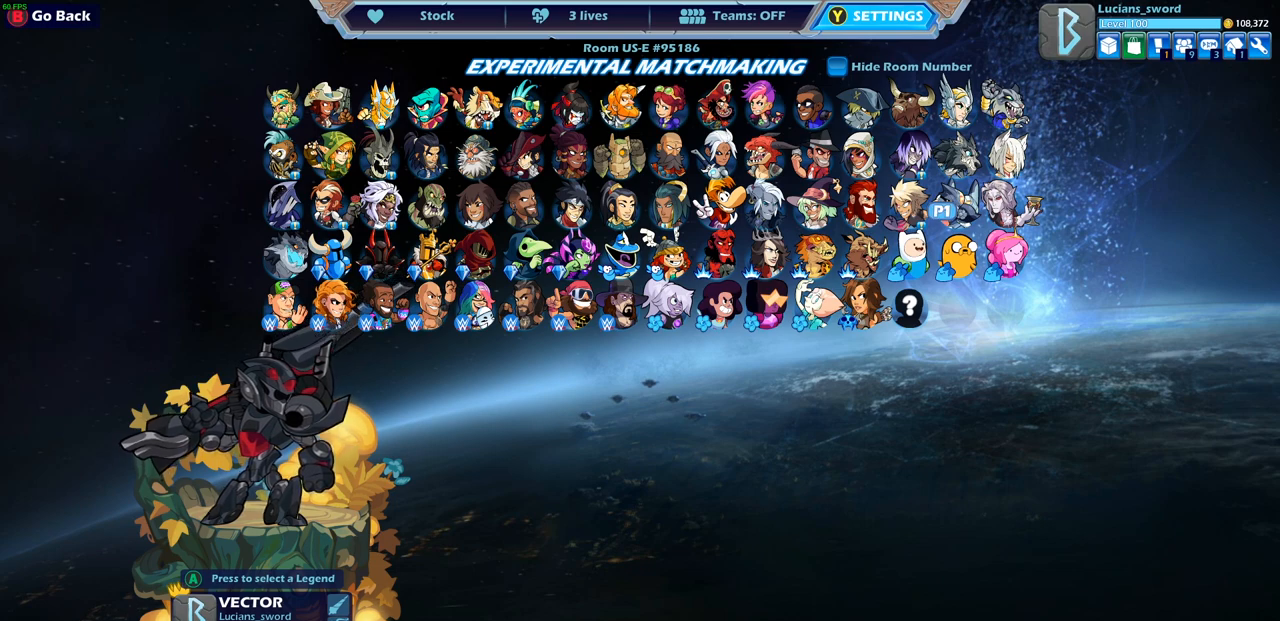
{"buttons": [], "left_stick": "center", "right_stick": "center", "events": [[367, "CROSS", "down"], [433, "CROSS", "up"]]}
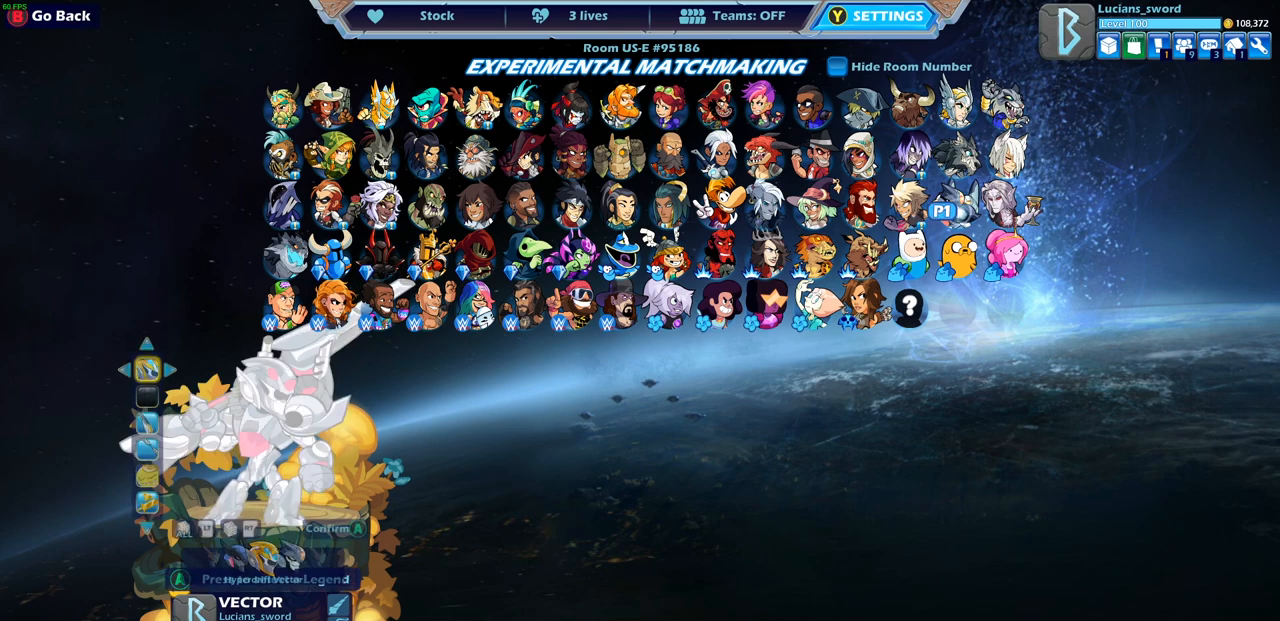
{"buttons": [], "left_stick": "center", "right_stick": "center", "events": []}
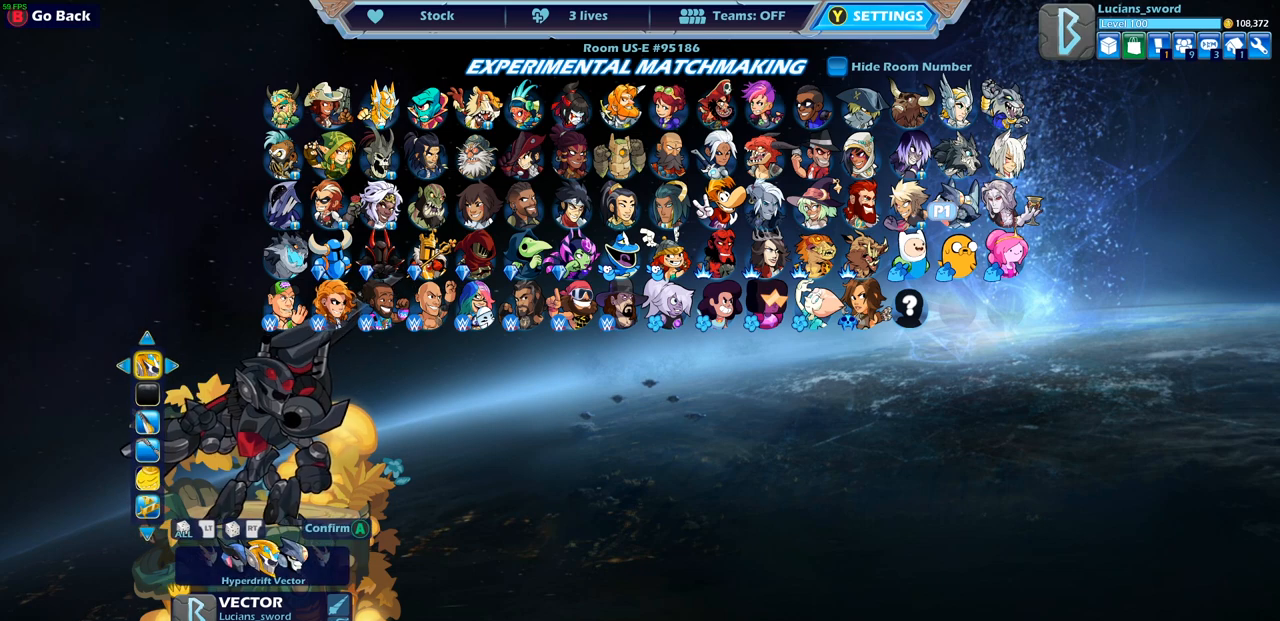
{"buttons": [], "left_stick": "center", "right_stick": "center", "events": []}
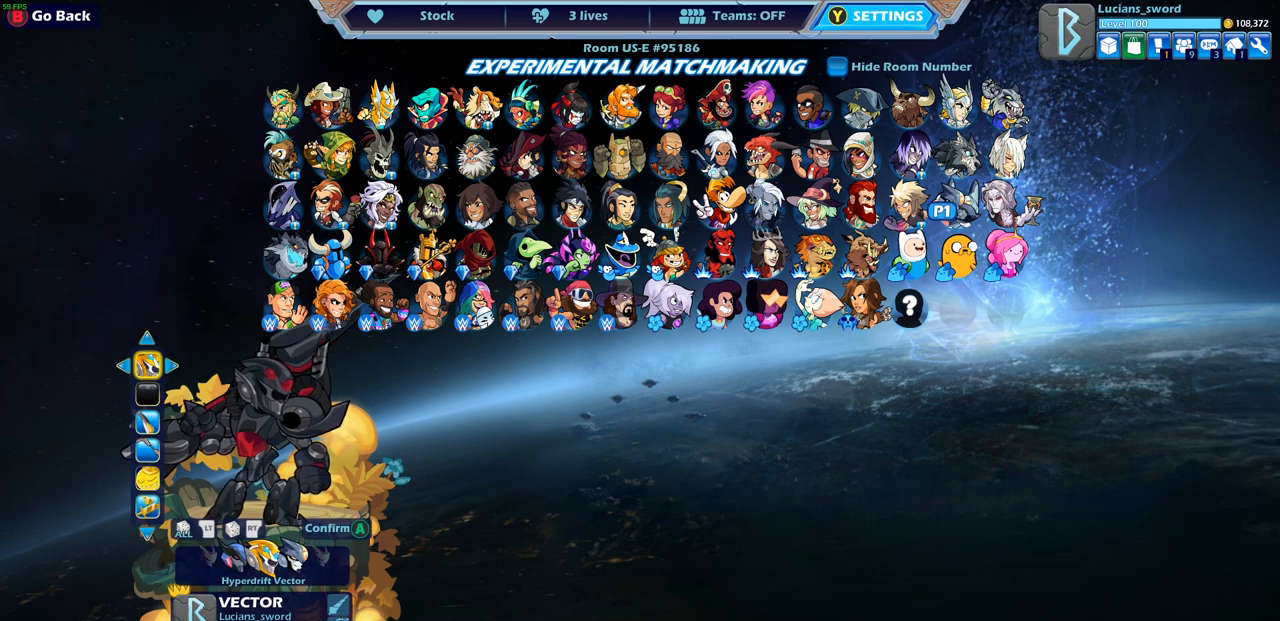
{"buttons": [], "left_stick": "center", "right_stick": "center", "events": [[233, "DPAD_RIGHT", "down"], [333, "DPAD_RIGHT", "up"]]}
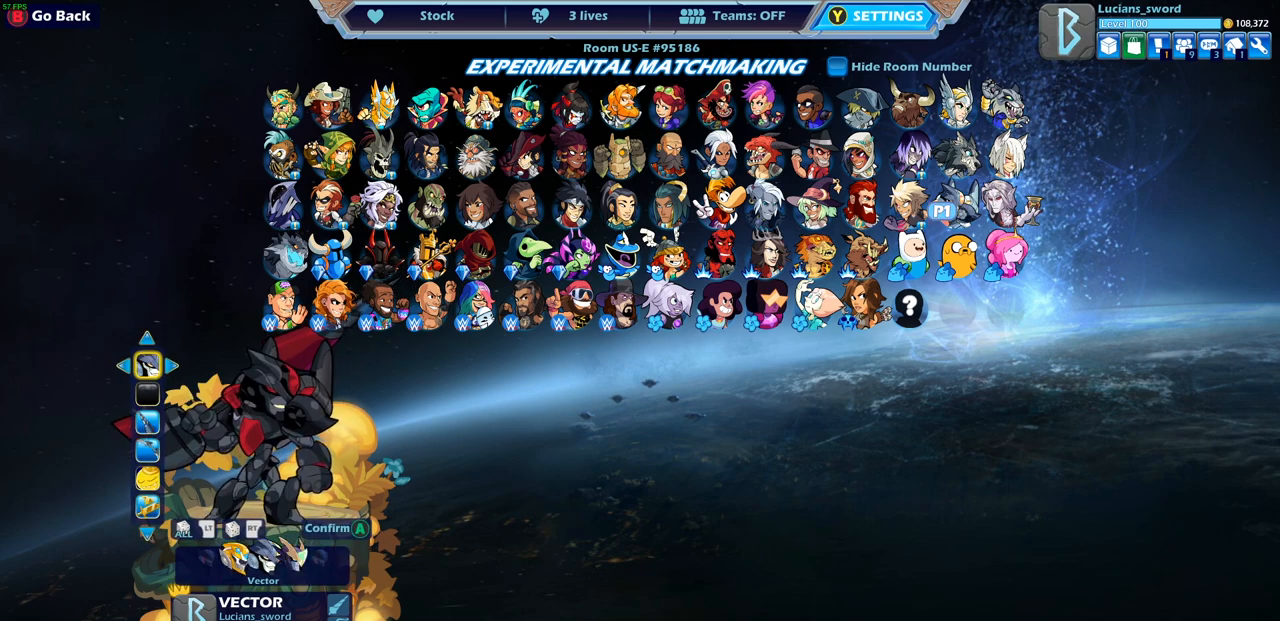
{"buttons": ["DPAD_RIGHT"], "left_stick": "center", "right_stick": "center", "events": [[467, "DPAD_RIGHT", "down"]]}
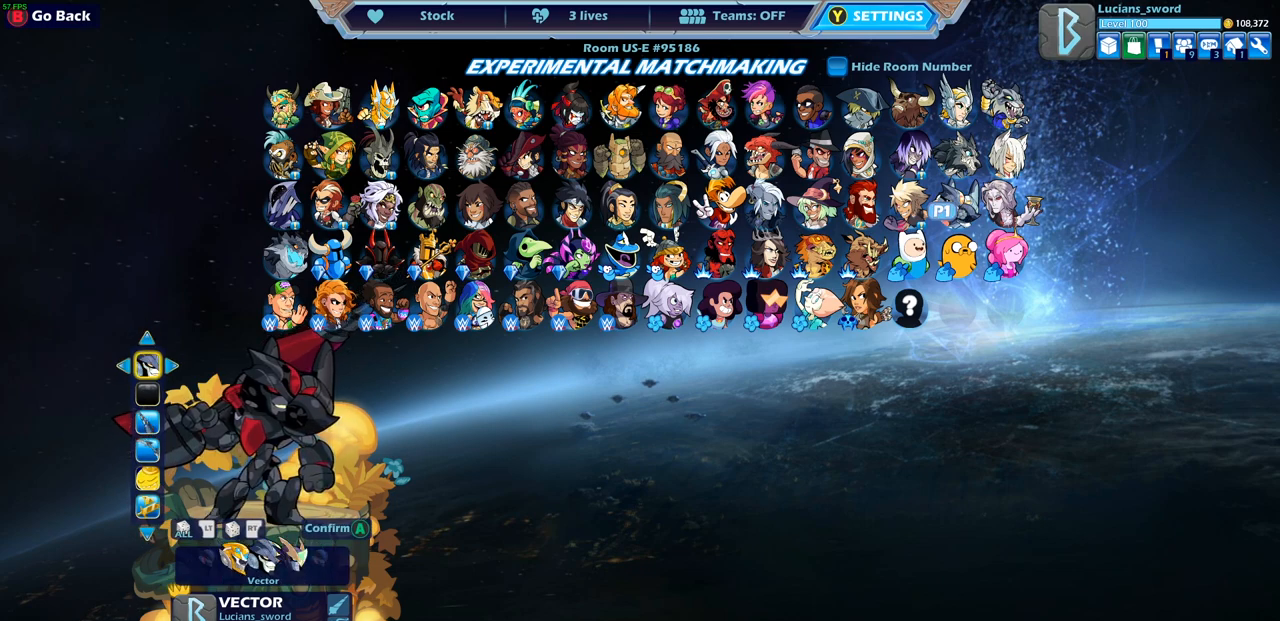
{"buttons": [], "left_stick": "center", "right_stick": "center", "events": [[83, "DPAD_RIGHT", "up"], [317, "DPAD_RIGHT", "down"], [433, "DPAD_RIGHT", "up"]]}
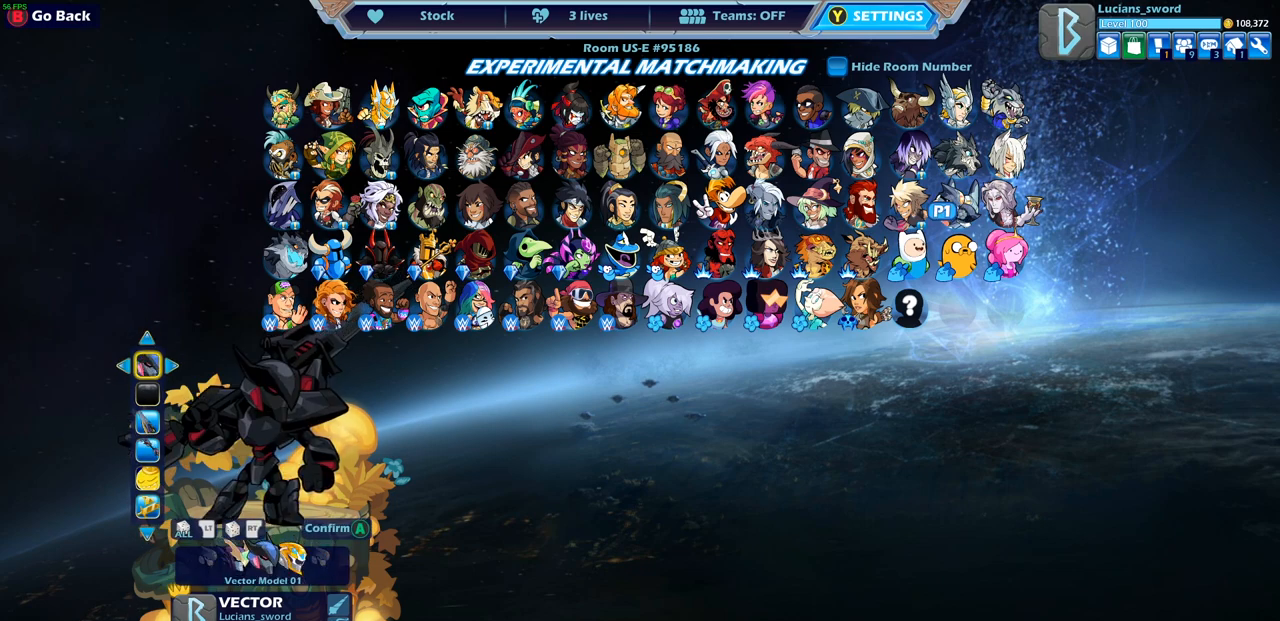
{"buttons": ["DPAD_RIGHT"], "left_stick": "center", "right_stick": "center", "events": [[433, "DPAD_RIGHT", "down"]]}
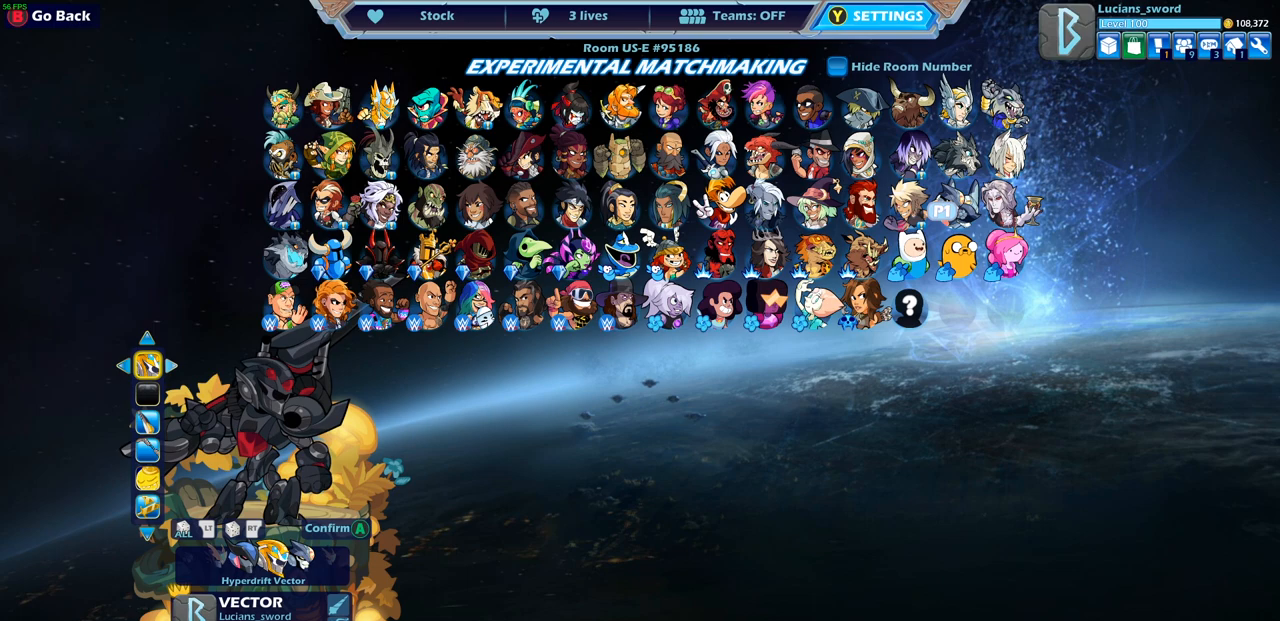
{"buttons": [], "left_stick": "center", "right_stick": "center", "events": [[50, "DPAD_RIGHT", "up"], [300, "DPAD_RIGHT", "down"], [400, "DPAD_RIGHT", "up"]]}
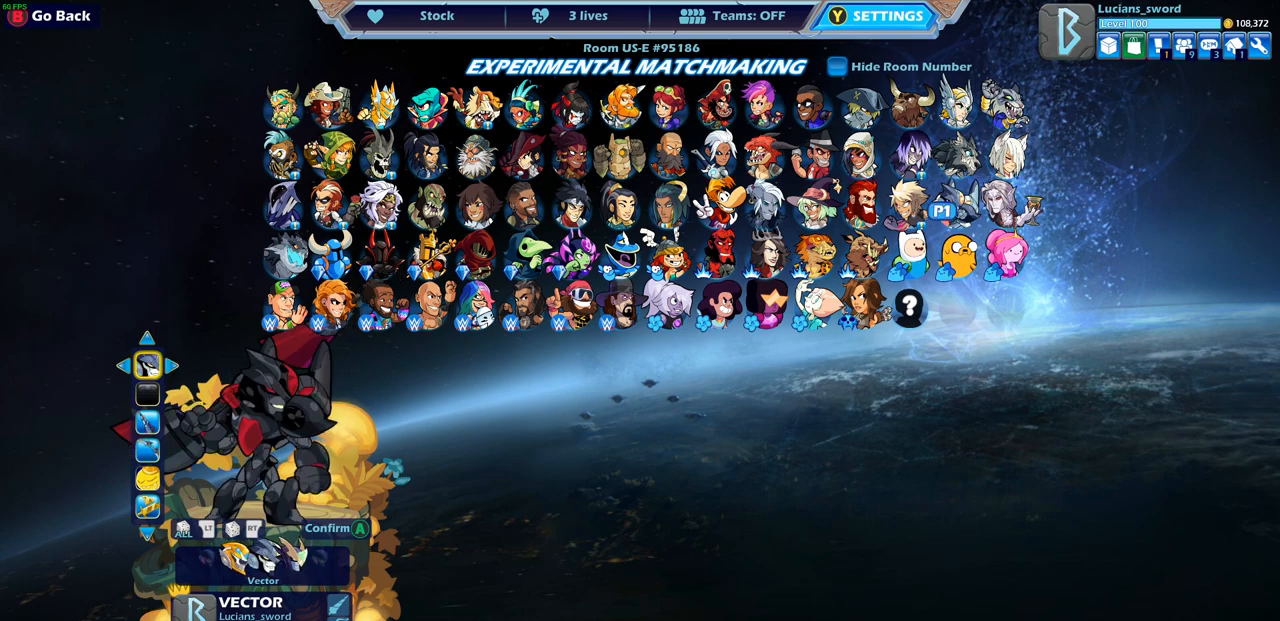
{"buttons": [], "left_stick": "center", "right_stick": "center", "events": [[133, "DPAD_RIGHT", "down"], [233, "DPAD_RIGHT", "up"]]}
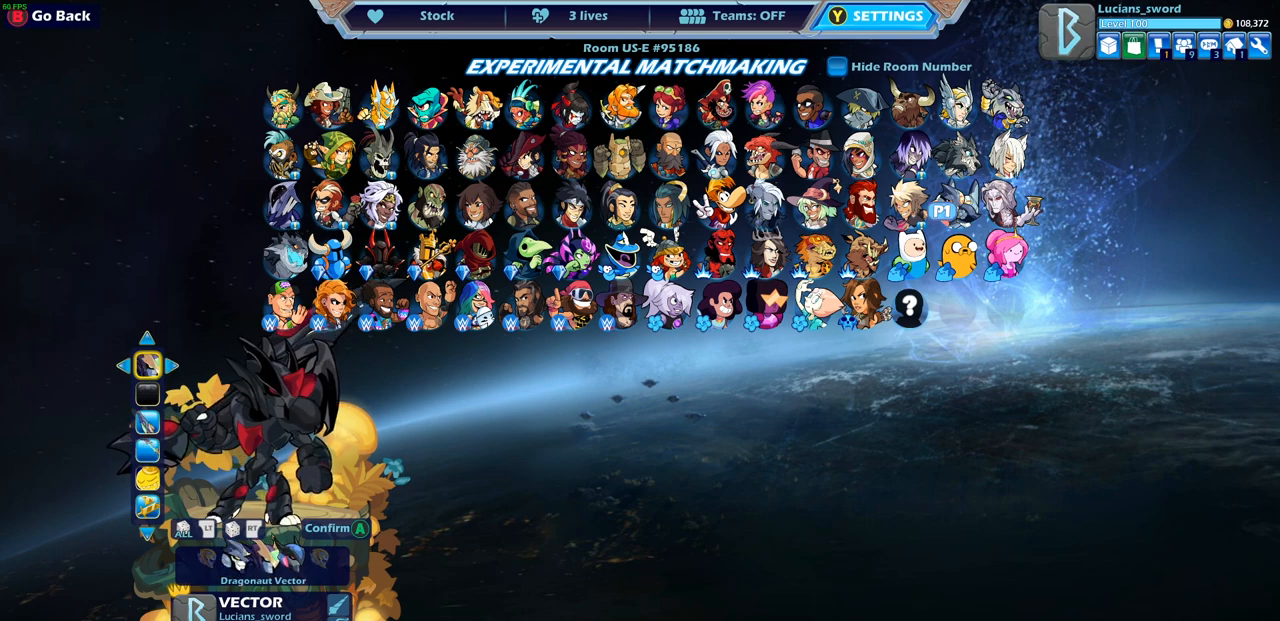
{"buttons": [], "left_stick": "center", "right_stick": "center", "events": [[17, "DPAD_RIGHT", "down"], [117, "DPAD_RIGHT", "up"]]}
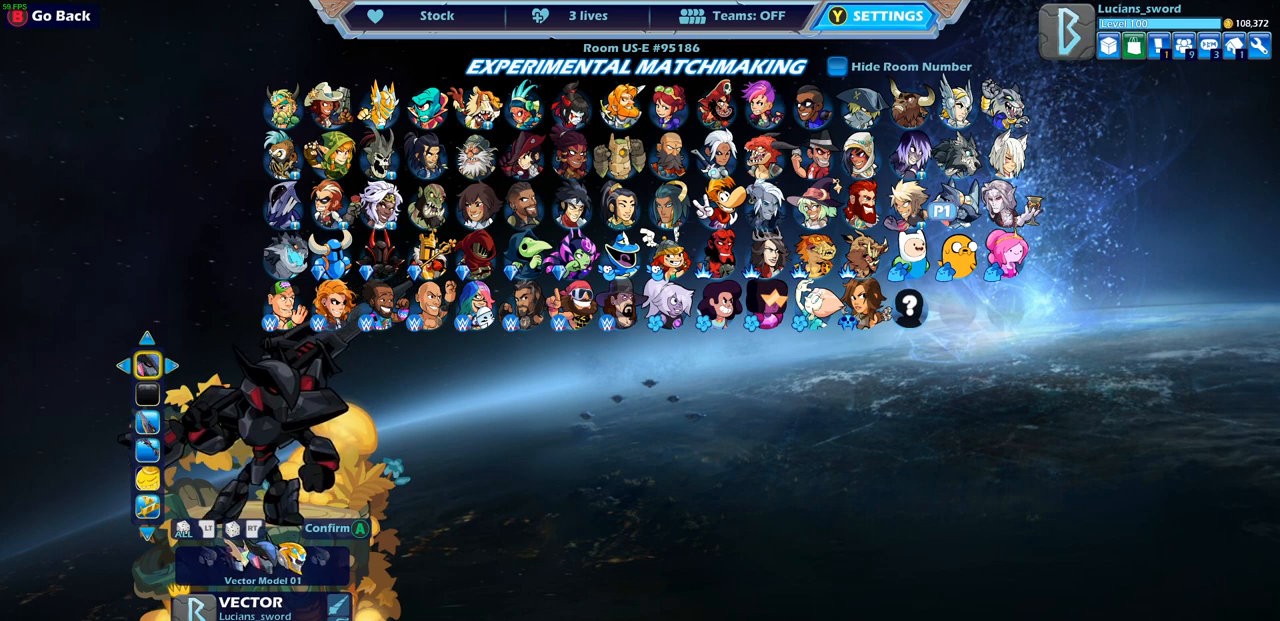
{"buttons": [], "left_stick": "center", "right_stick": "center", "events": []}
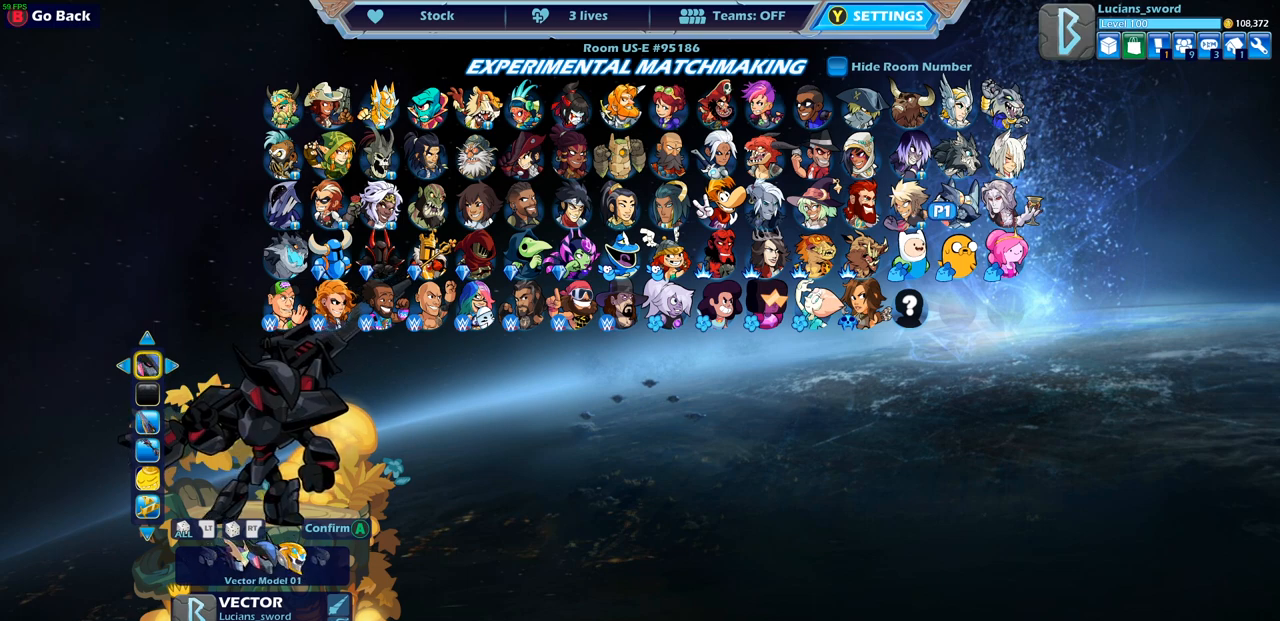
{"buttons": [], "left_stick": "center", "right_stick": "center", "events": []}
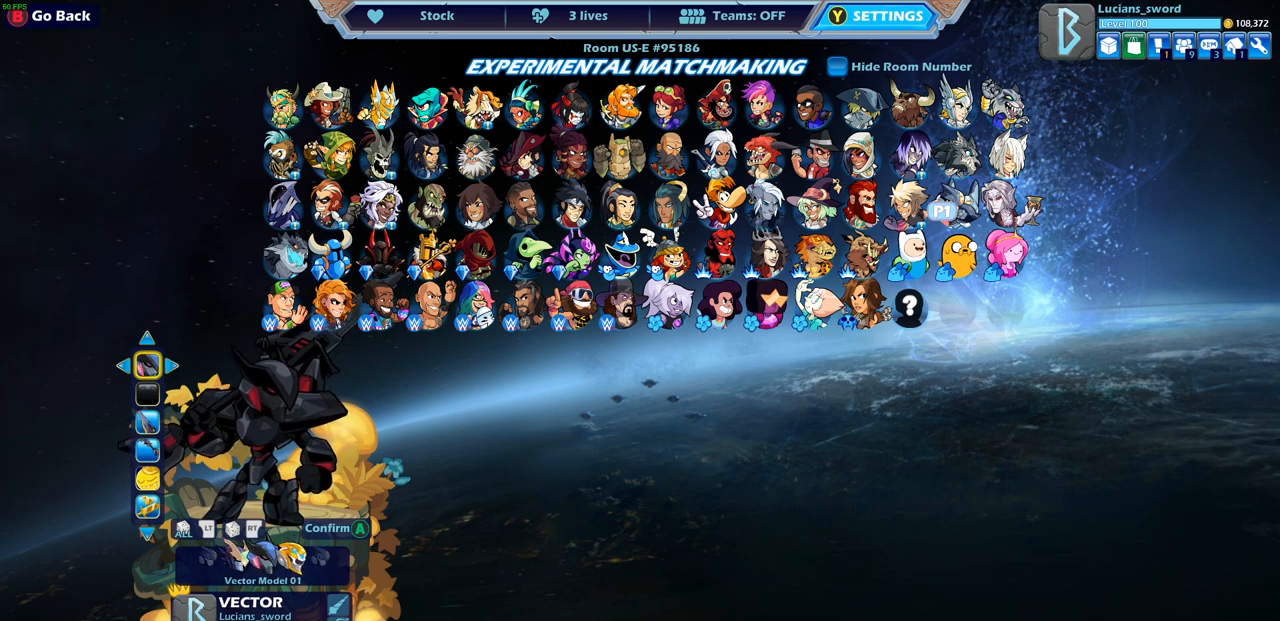
{"buttons": [], "left_stick": "center", "right_stick": "center", "events": []}
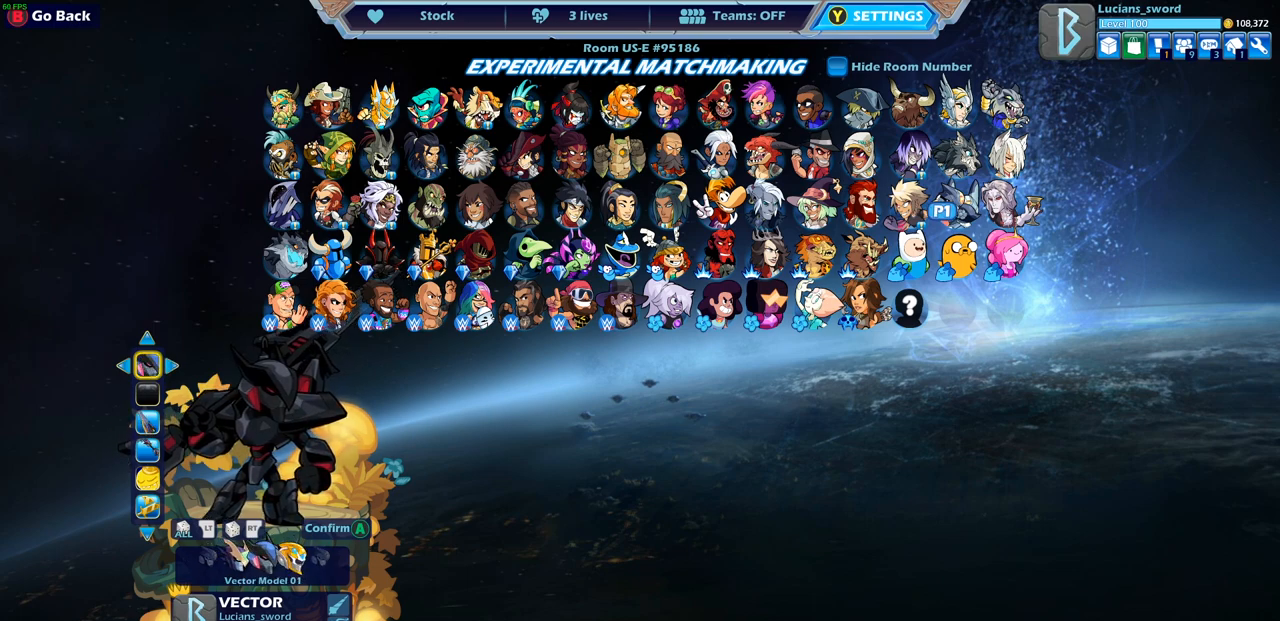
{"buttons": [], "left_stick": "center", "right_stick": "center", "events": []}
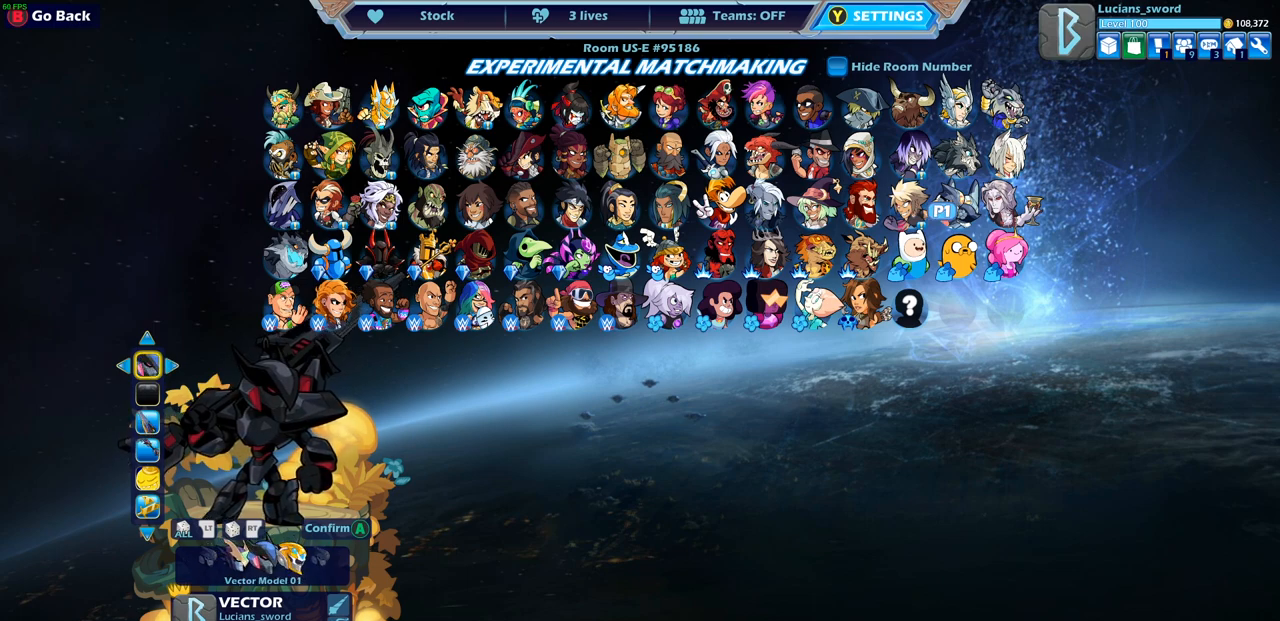
{"buttons": [], "left_stick": "center", "right_stick": "center", "events": []}
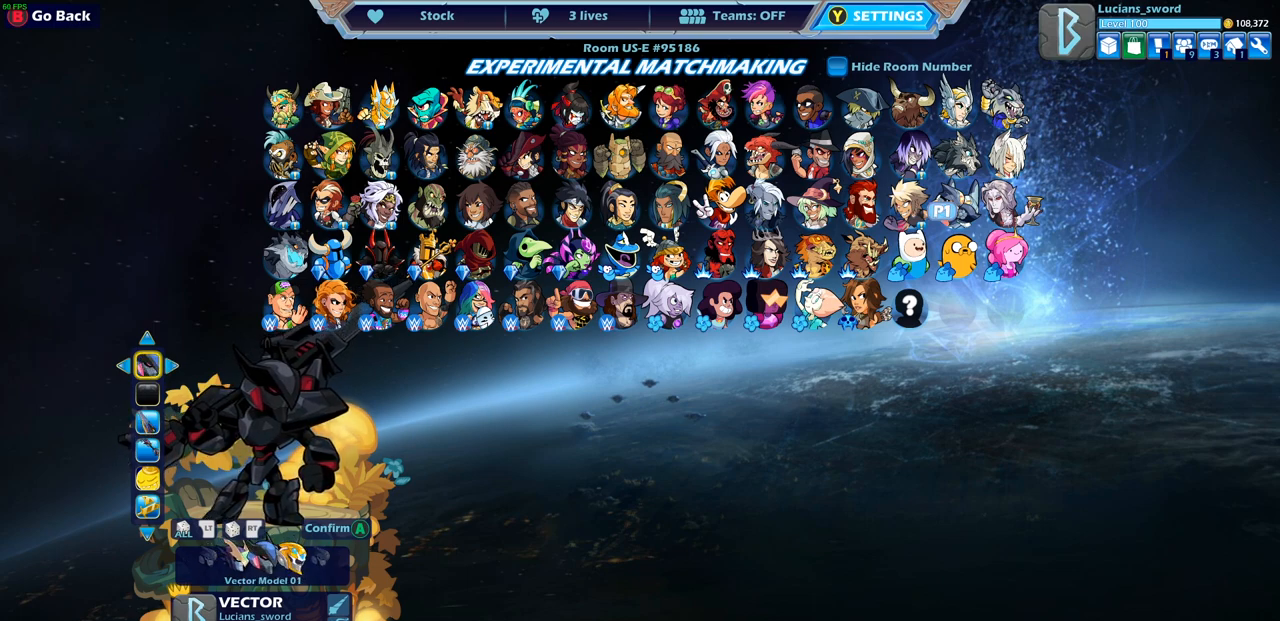
{"buttons": [], "left_stick": "center", "right_stick": "center", "events": [[200, "CIRCLE", "down"], [250, "CIRCLE", "up"]]}
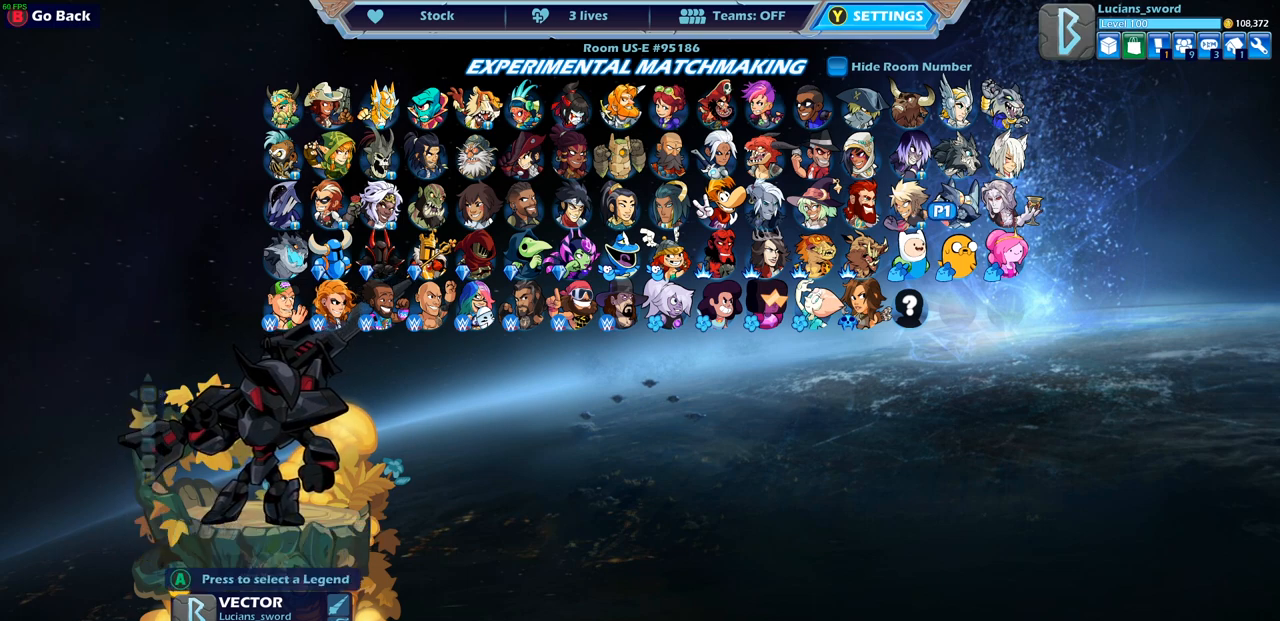
{"buttons": [], "left_stick": "center", "right_stick": "center", "events": []}
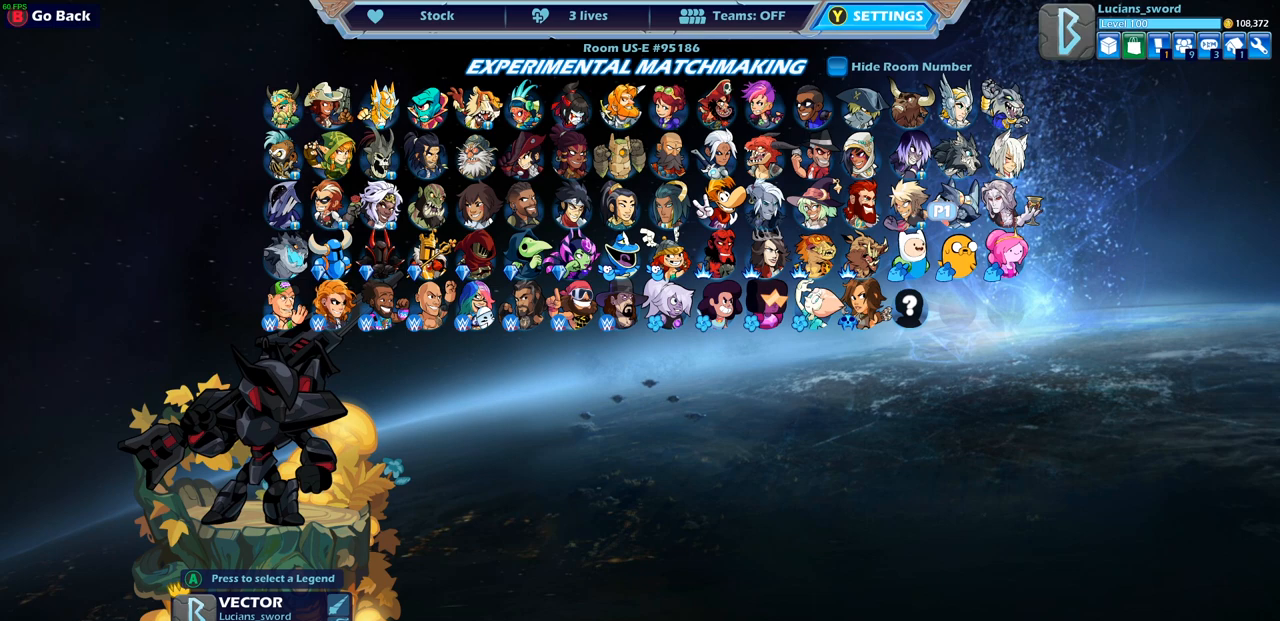
{"buttons": [], "left_stick": "center", "right_stick": "center", "events": [[317, "DPAD_LEFT", "down"], [433, "DPAD_LEFT", "up"]]}